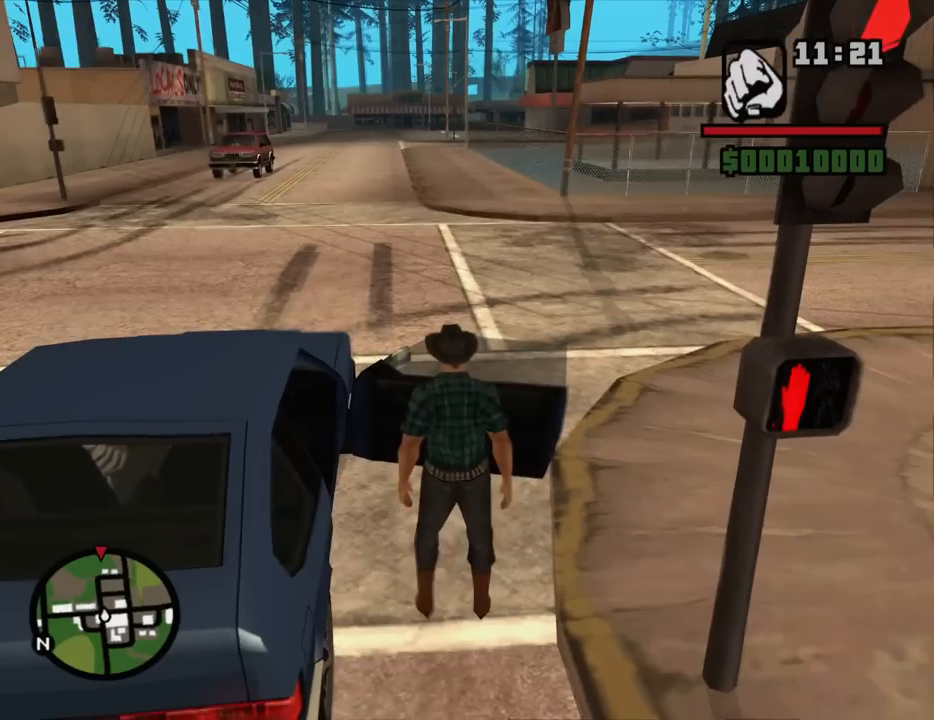
Gameplay with keyboard and mouse; each line is a JSON object with the keys and mouse buttons held at the frame after it. "events" lists presses ("down") and releases ("up") of "1", "2", "3", "4", "5", "6", "8", "a", "alt", "c", "ctrl", "d", "down", "e", "escape", "f", "f1", "f2", "f3", "g", "h", "left", "num2", "q", "r", "right", "s", "shift", "space", "t", "tab", "up", "v", "w", "x", "z", "mouse_left", "mouse_middle", "mouse_right", "mouse_wheel_up" and "mouse_wheel_down" between this image and that frame as [ms after this image, input, new state], when the widget could be followed in between. "mouse_left", "mouse_middle", "mouse_right", "mouse_wheel_up", "mouse_wheel_down" = the "left", "middle", "right", "wheel_up", "wheel_down" buttons of the "mouse" list. No other keys are recorded. Mouse movement is not recorded.
{"keys": ["shift"], "mouse": [], "events": [[467, "shift", "down"]]}
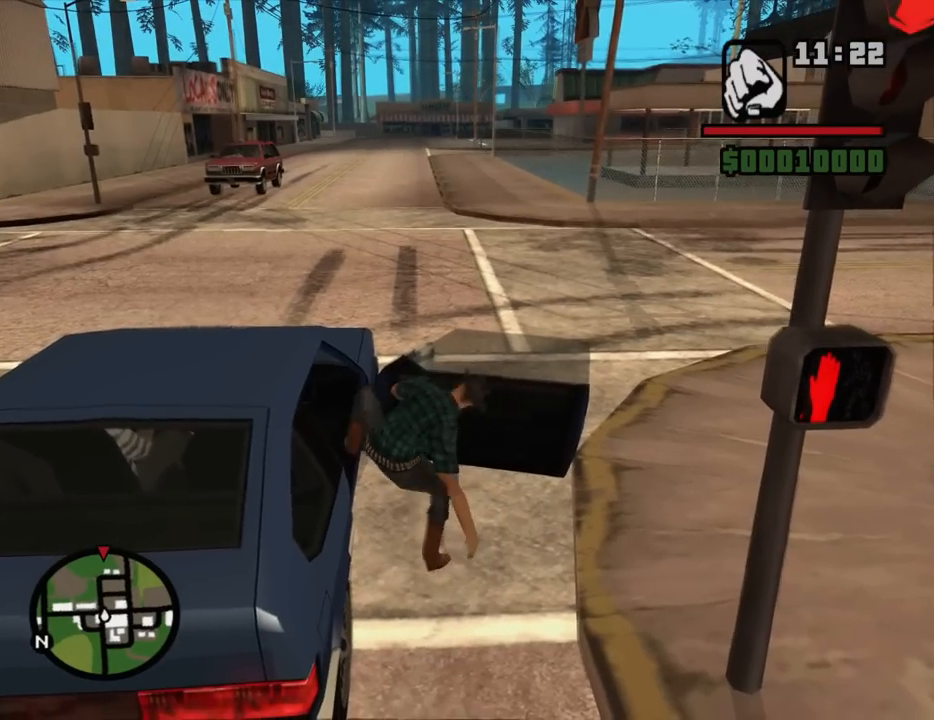
{"keys": ["6", "shift", "w"], "mouse": [], "events": [[17, "6", "down"], [17, "w", "down"]]}
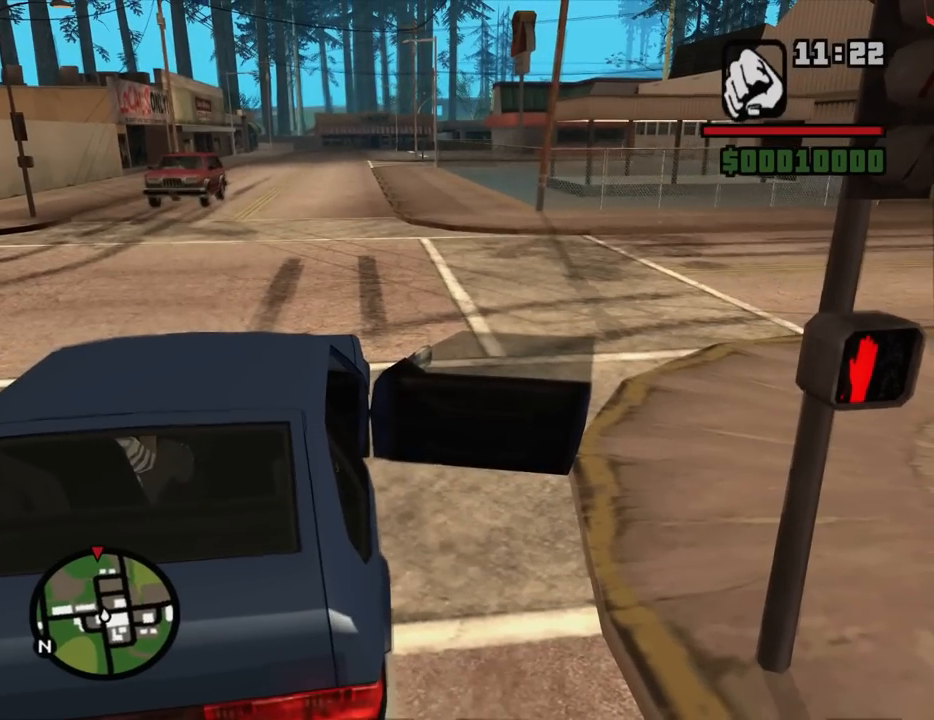
{"keys": ["6", "shift", "w"], "mouse": [], "events": []}
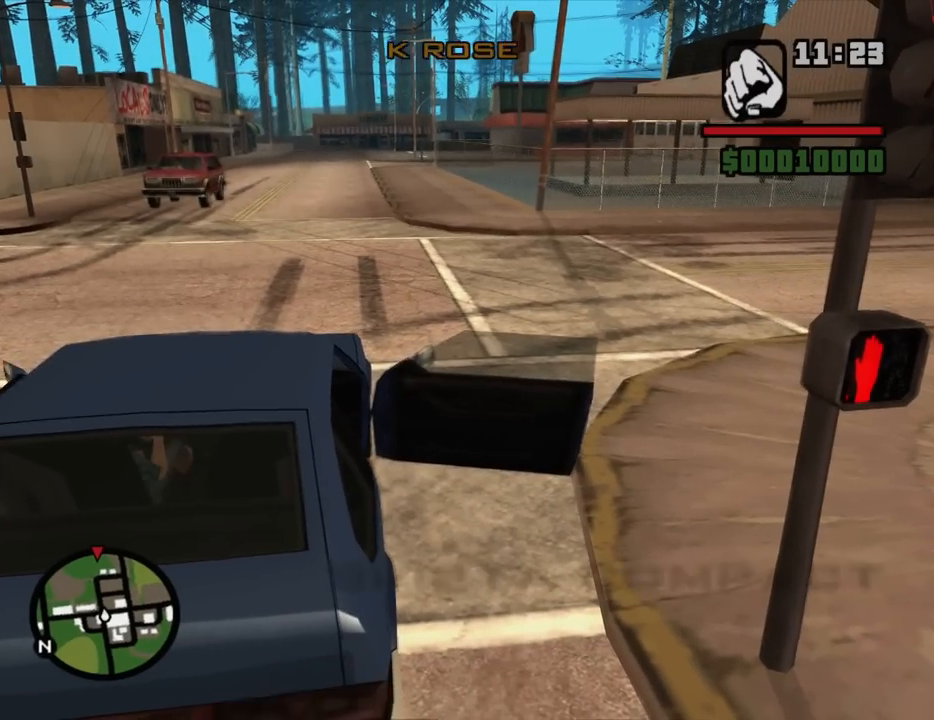
{"keys": ["w"], "mouse": [], "events": [[284, "6", "up"], [367, "shift", "up"]]}
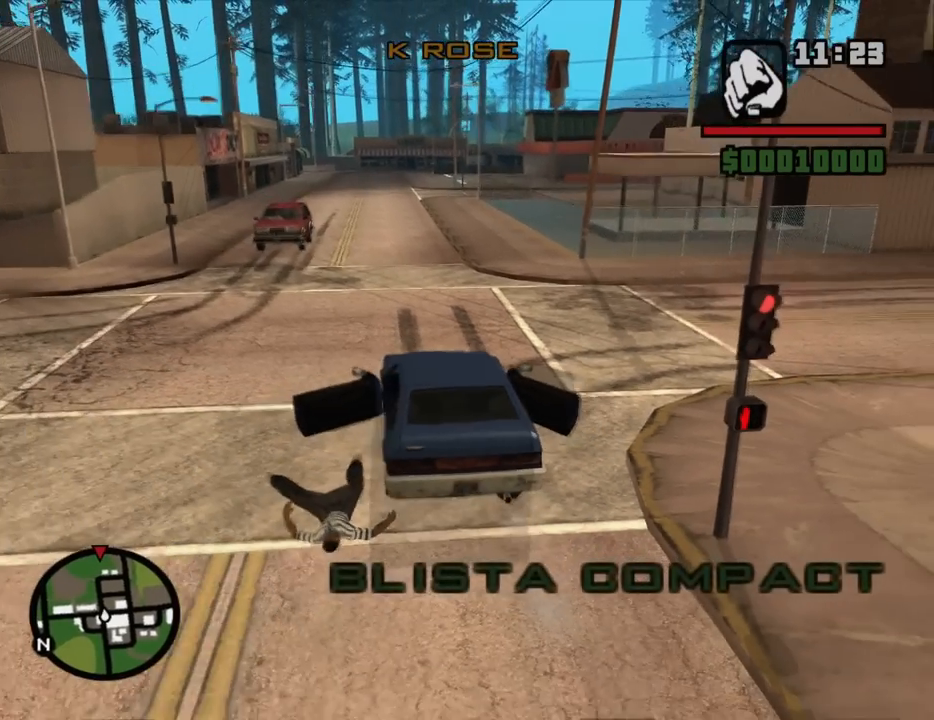
{"keys": ["w"], "mouse": [], "events": []}
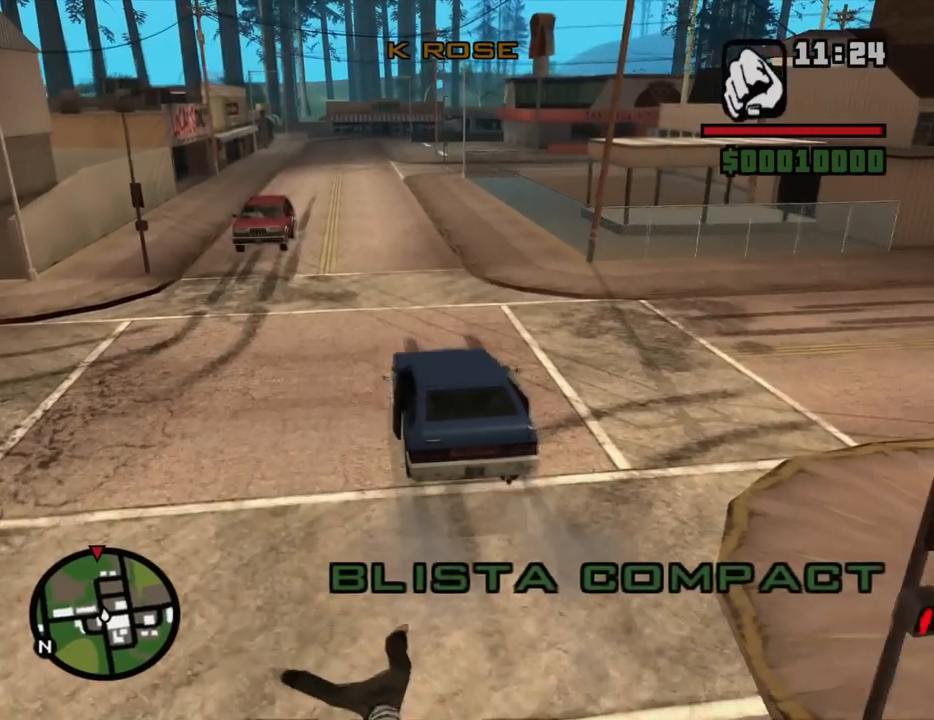
{"keys": ["a", "w"], "mouse": [], "events": [[450, "a", "down"]]}
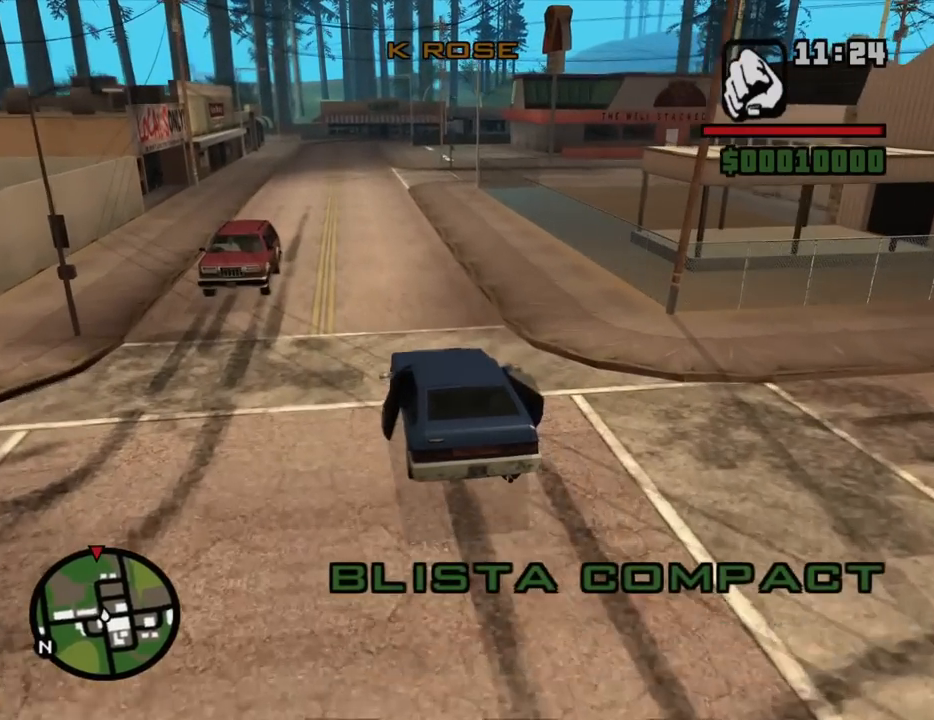
{"keys": ["w"], "mouse": [], "events": [[50, "a", "up"]]}
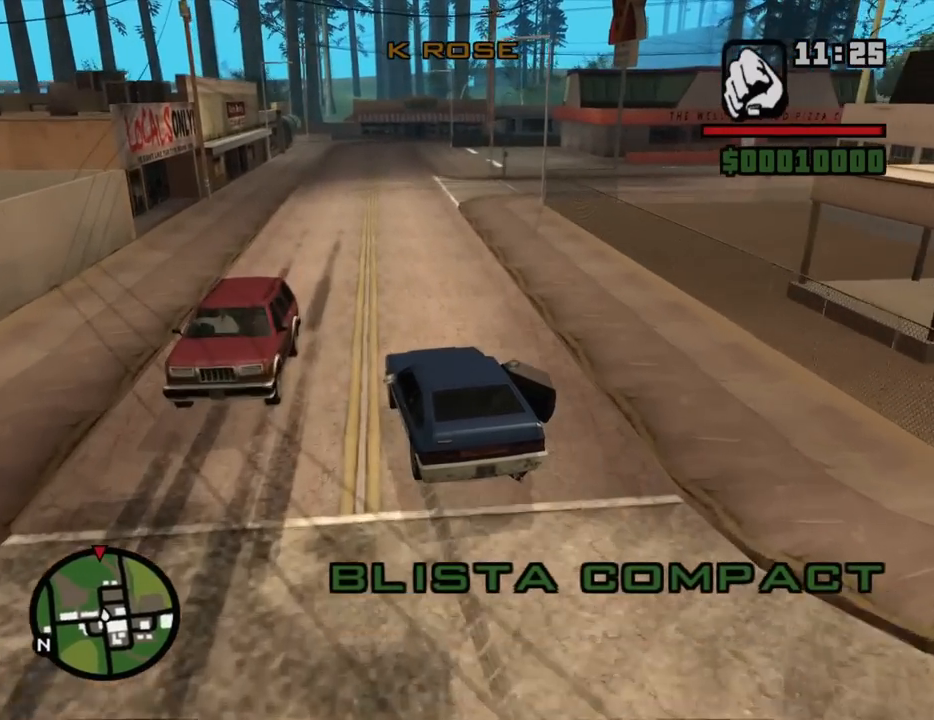
{"keys": ["a", "w"], "mouse": [], "events": [[17, "d", "down"], [150, "d", "up"], [434, "a", "down"]]}
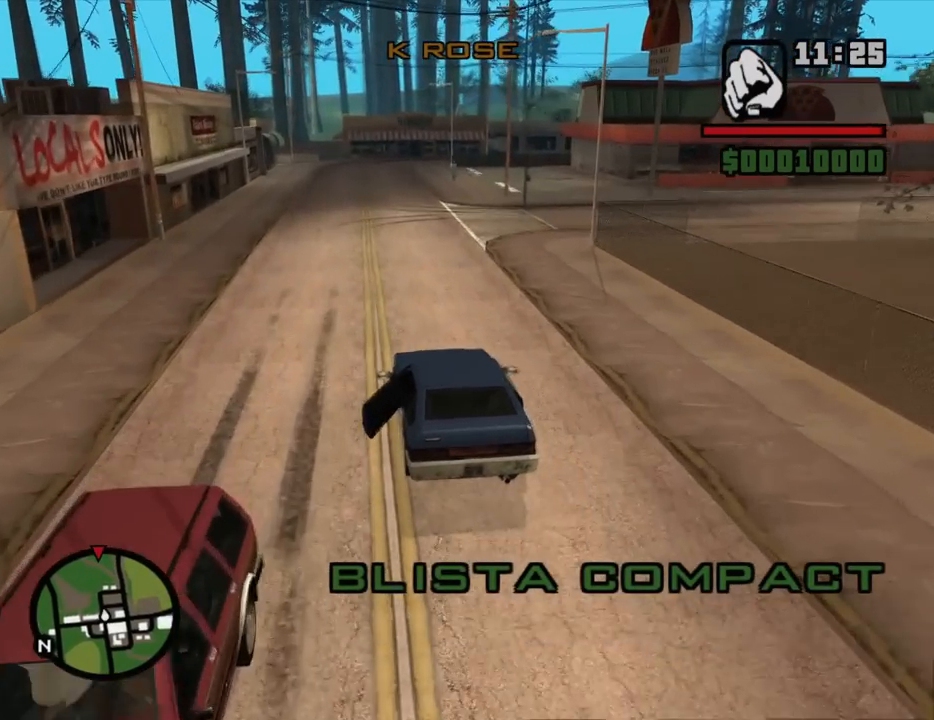
{"keys": ["w"], "mouse": [], "events": [[67, "a", "up"]]}
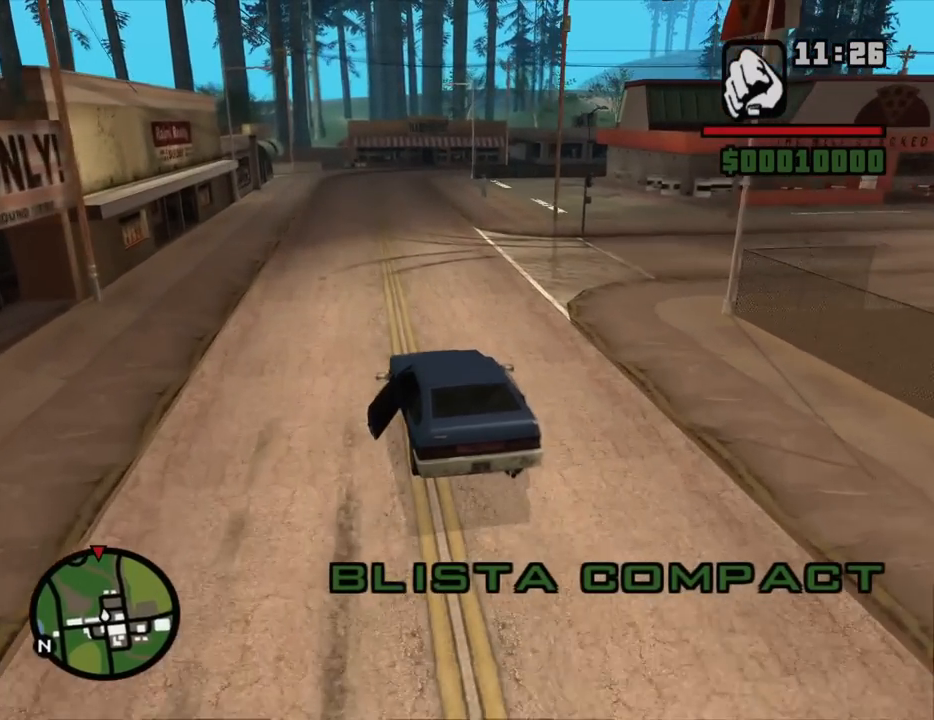
{"keys": ["a", "w"], "mouse": [], "events": [[417, "a", "down"]]}
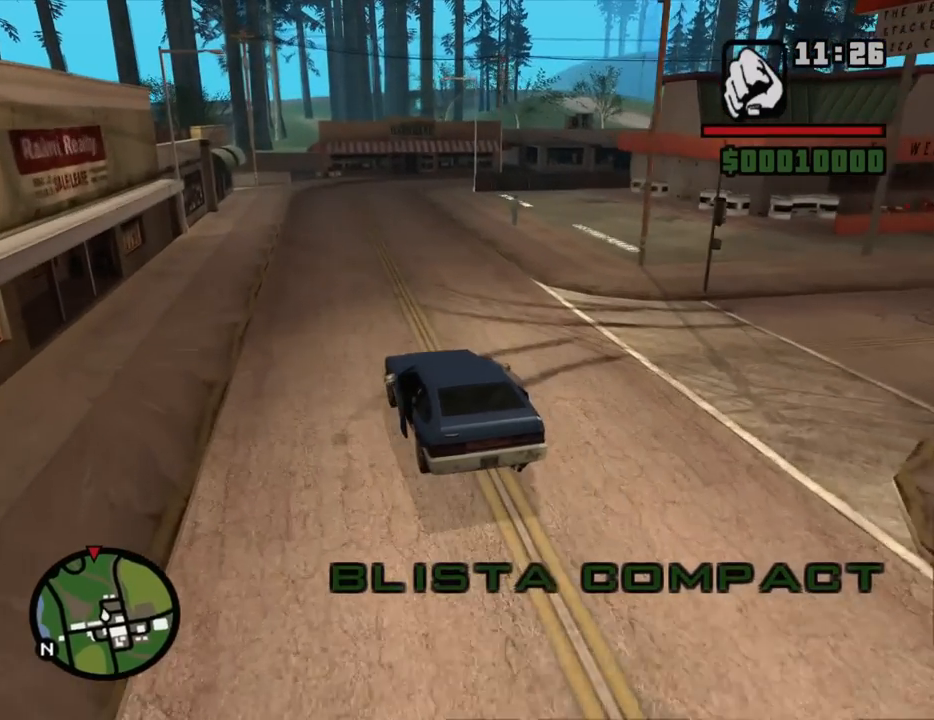
{"keys": ["d", "w"], "mouse": [], "events": [[17, "a", "up"], [434, "d", "down"]]}
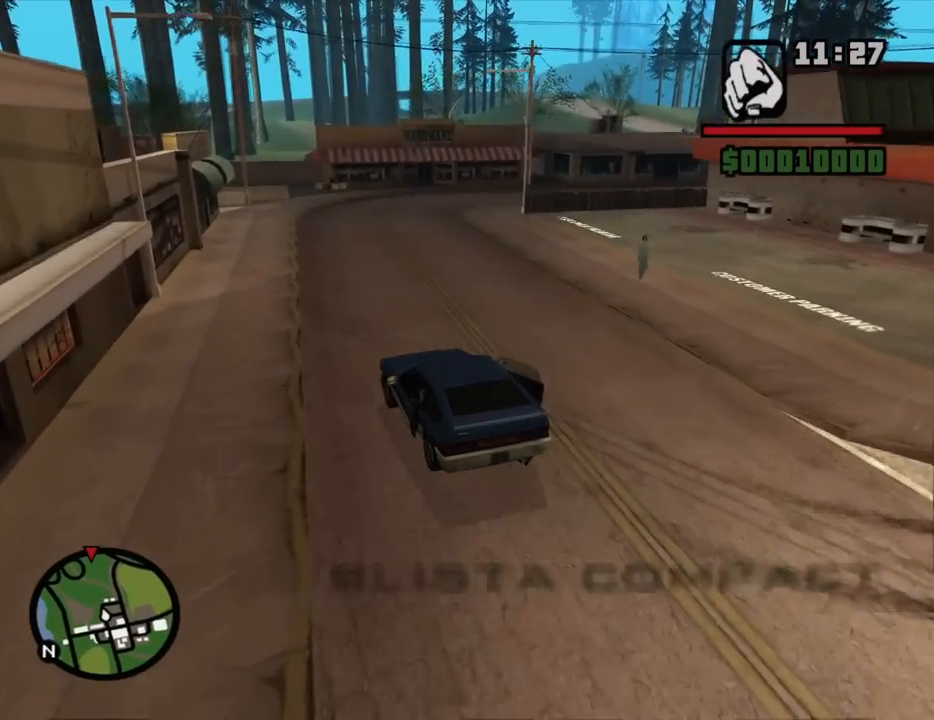
{"keys": ["d", "w"], "mouse": [], "events": []}
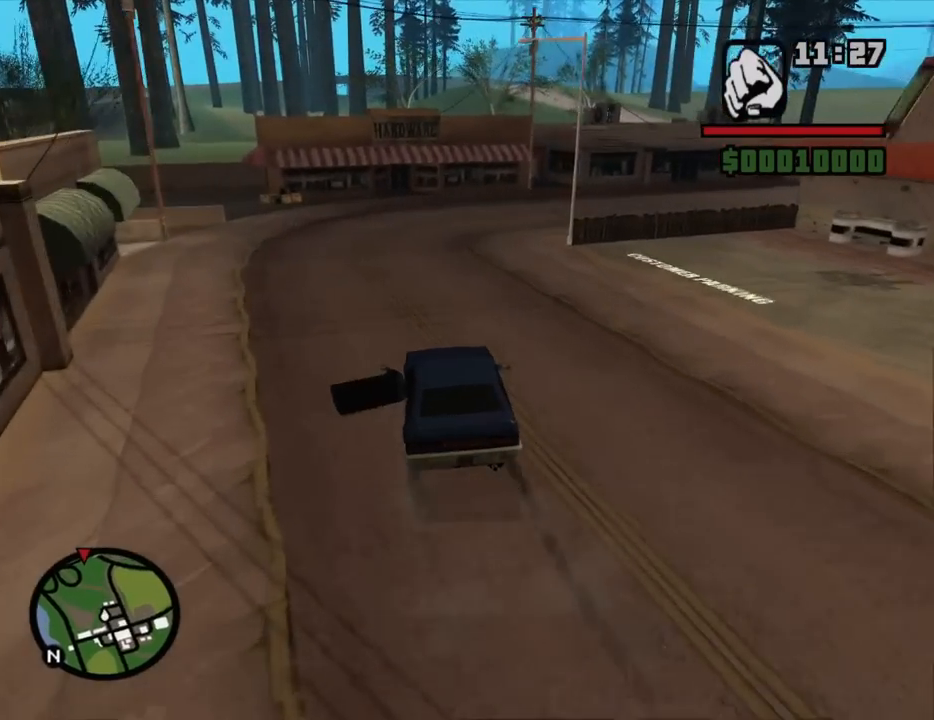
{"keys": ["d"], "mouse": [], "events": [[134, "d", "up"], [184, "a", "down"], [284, "d", "down"], [317, "a", "up"], [467, "w", "up"]]}
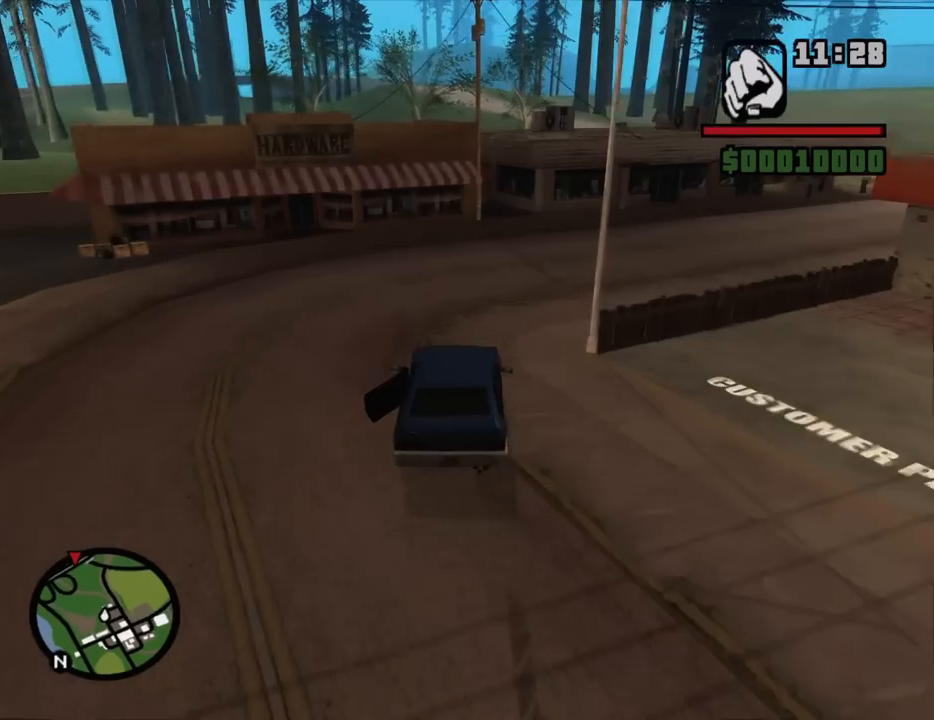
{"keys": ["d"], "mouse": [], "events": []}
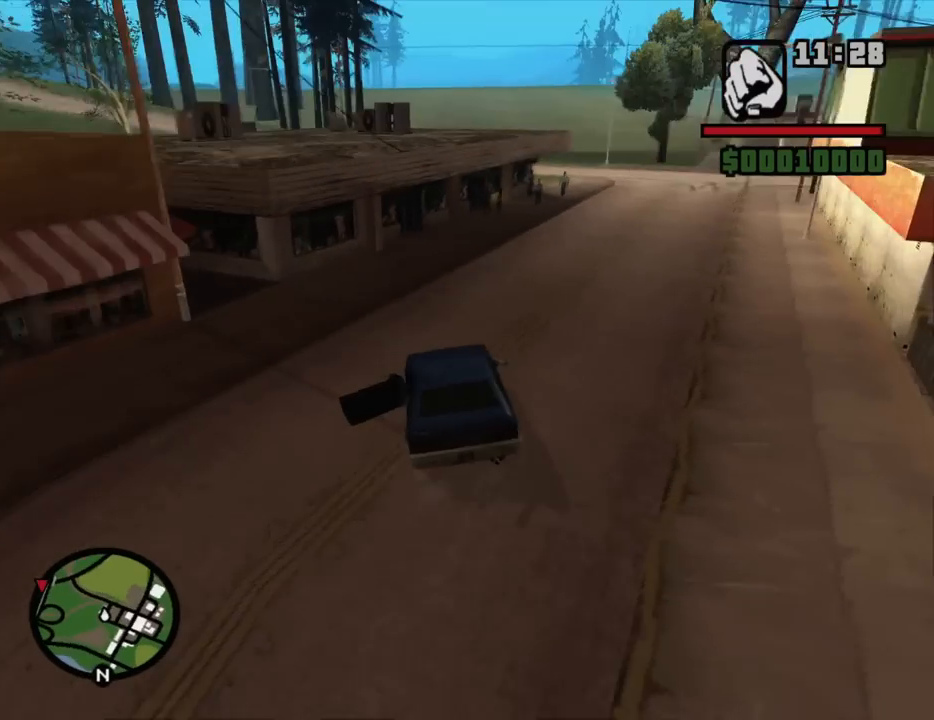
{"keys": ["d", "w"], "mouse": [], "events": [[217, "w", "down"]]}
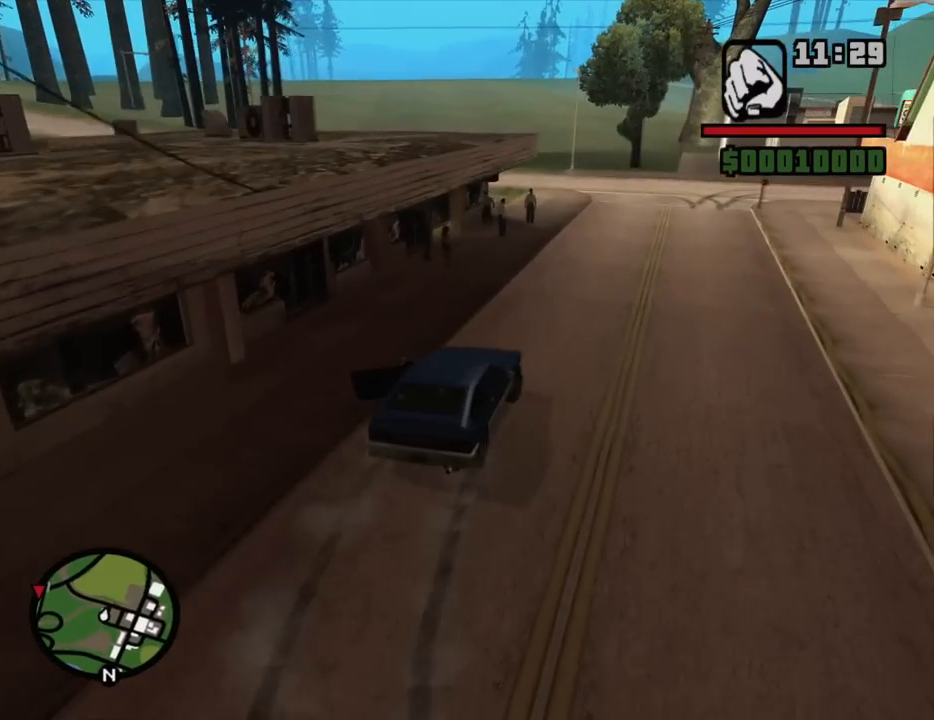
{"keys": ["a", "w"], "mouse": [], "events": [[50, "a", "down"], [84, "d", "up"]]}
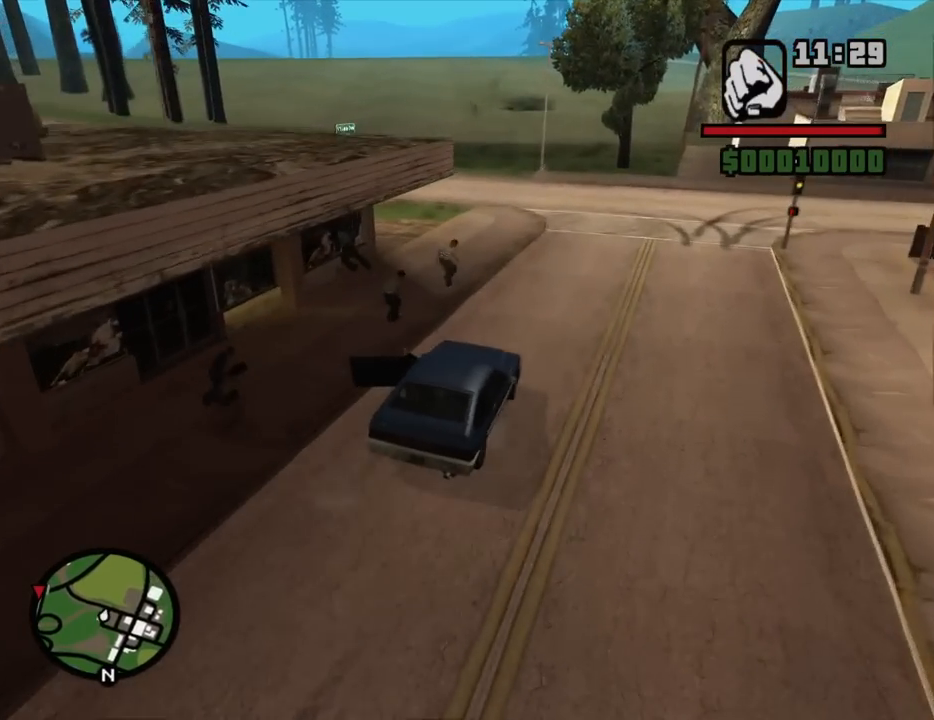
{"keys": ["a", "w"], "mouse": [], "events": [[17, "a", "up"], [200, "a", "down"]]}
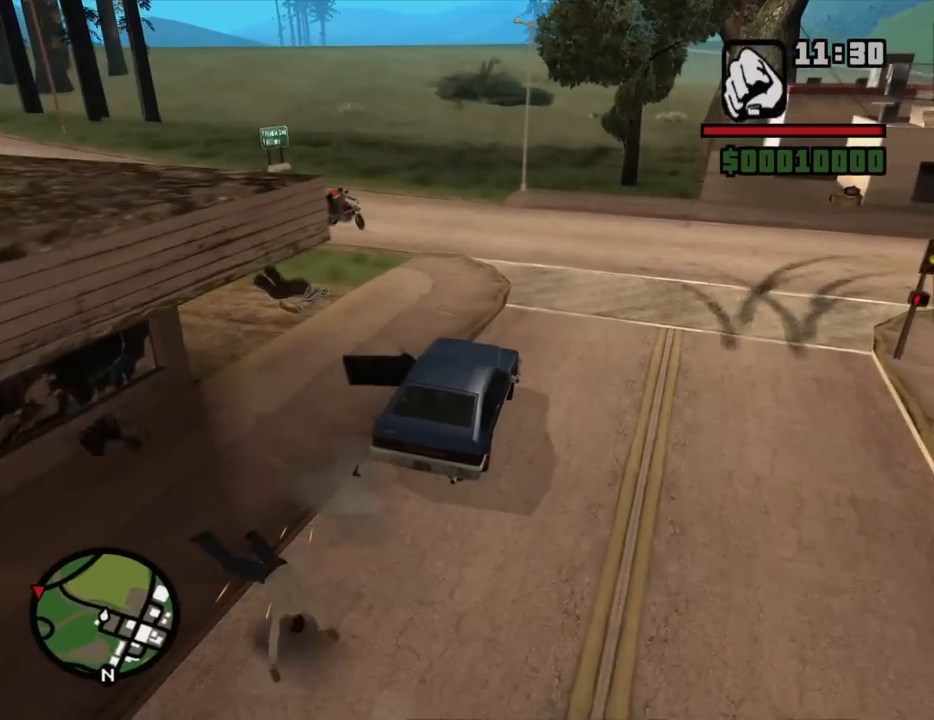
{"keys": ["a", "w"], "mouse": [], "events": []}
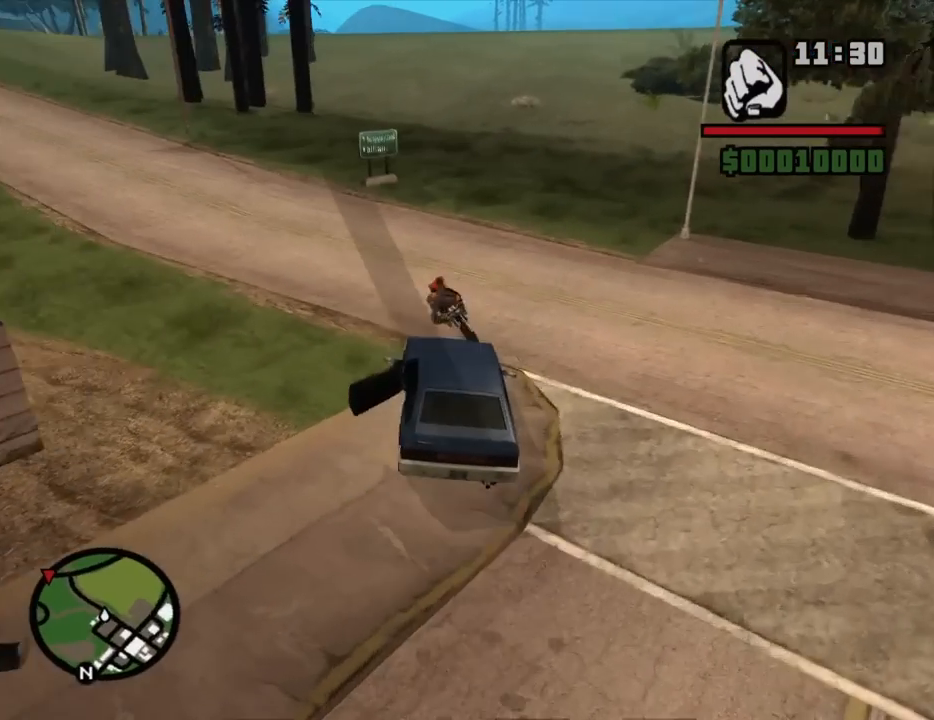
{"keys": ["a", "w"], "mouse": [], "events": [[50, "a", "up"], [134, "a", "down"]]}
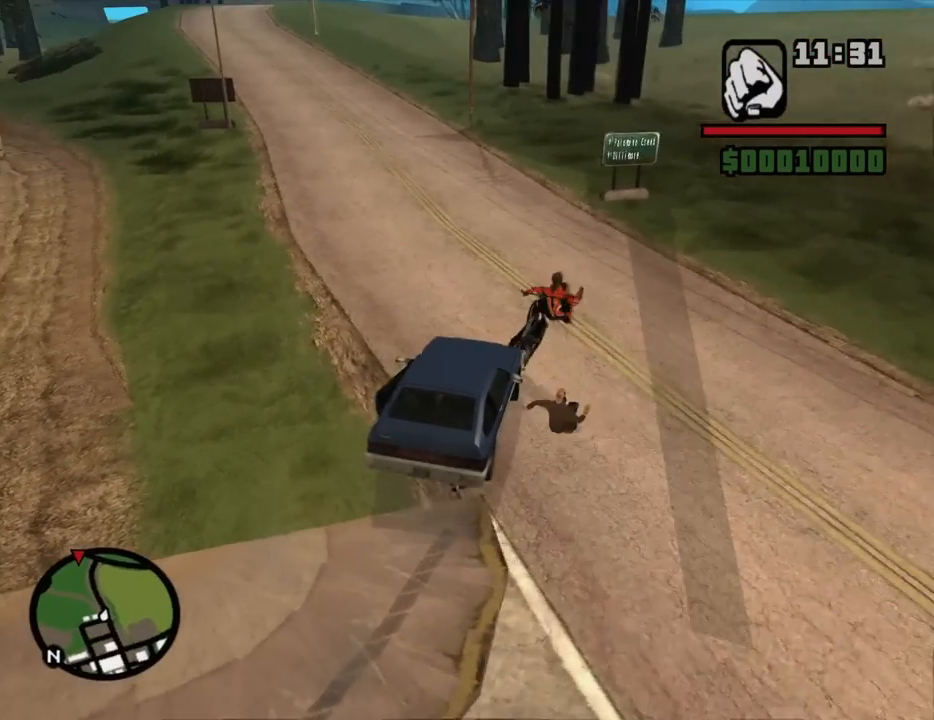
{"keys": ["w"], "mouse": [], "events": [[100, "a", "up"], [300, "a", "down"], [434, "a", "up"]]}
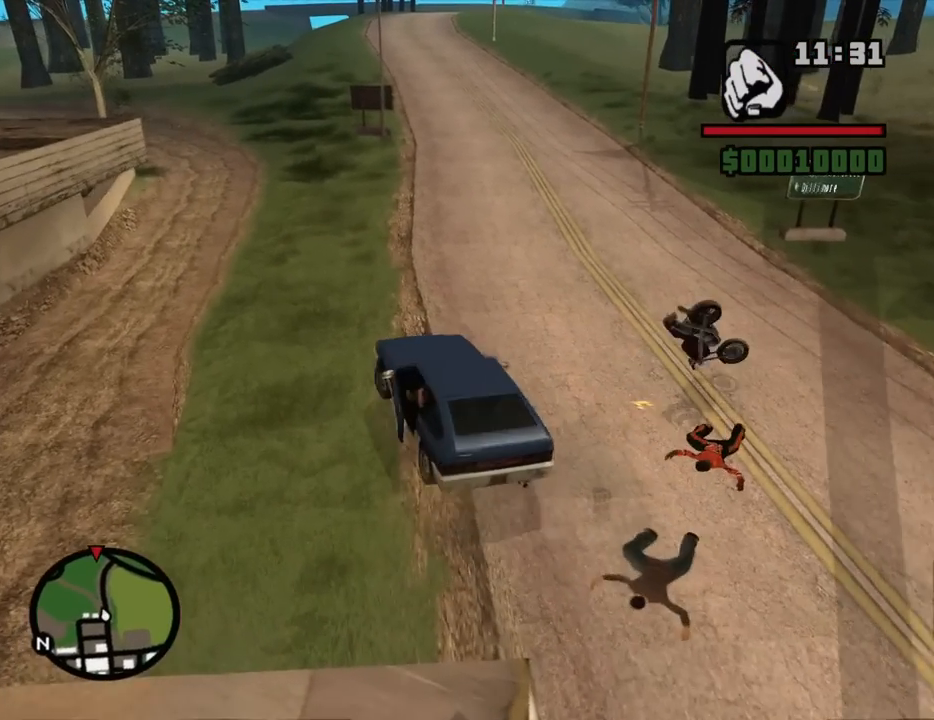
{"keys": ["w"], "mouse": [], "events": [[67, "d", "down"], [450, "d", "up"]]}
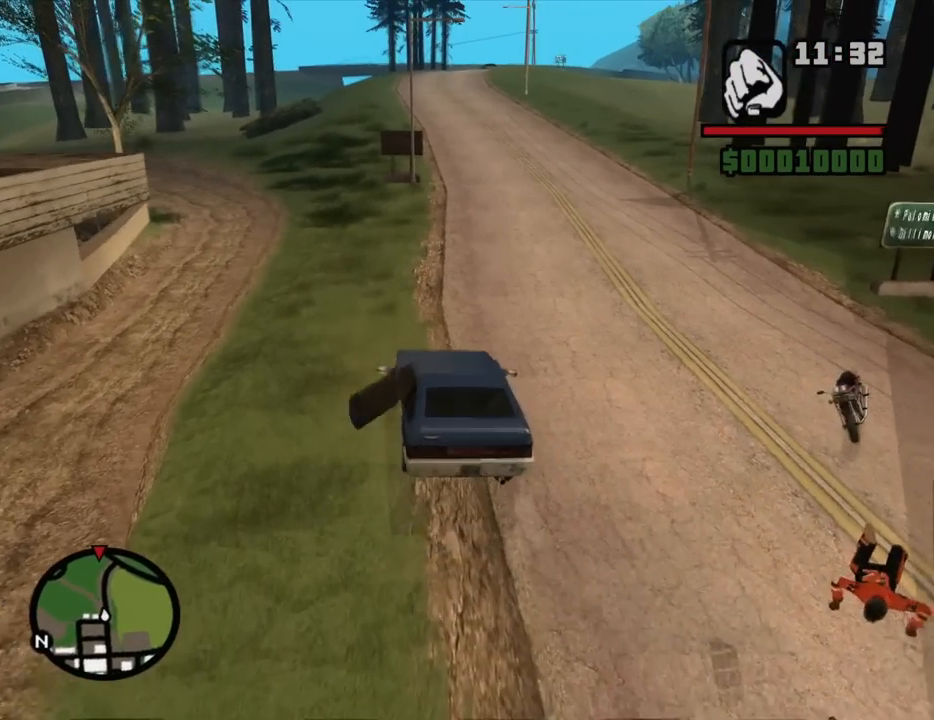
{"keys": ["w"], "mouse": [], "events": []}
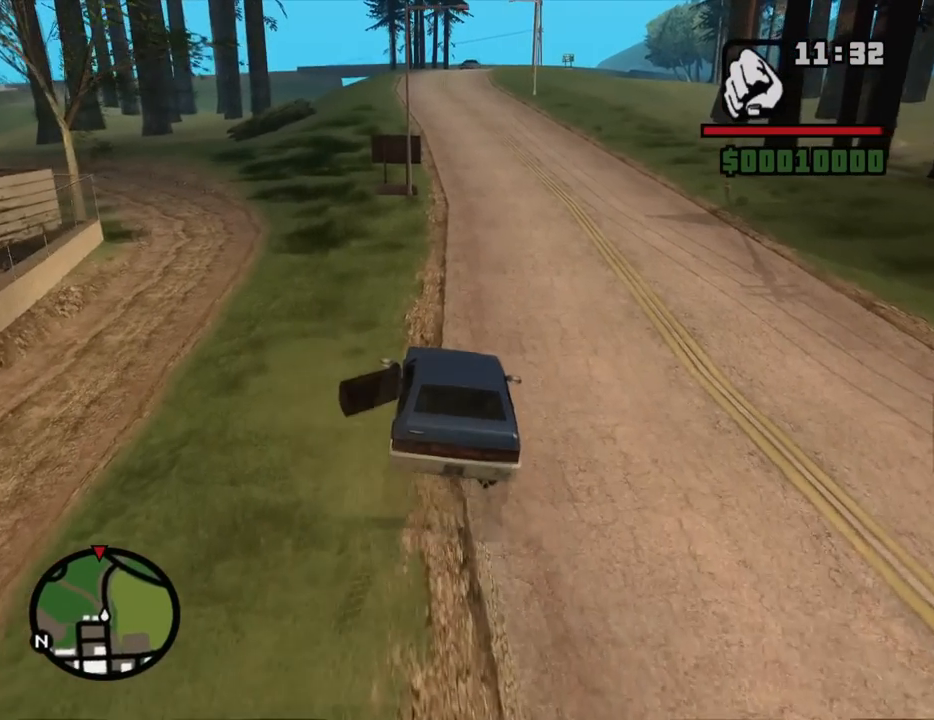
{"keys": ["w"], "mouse": [], "events": []}